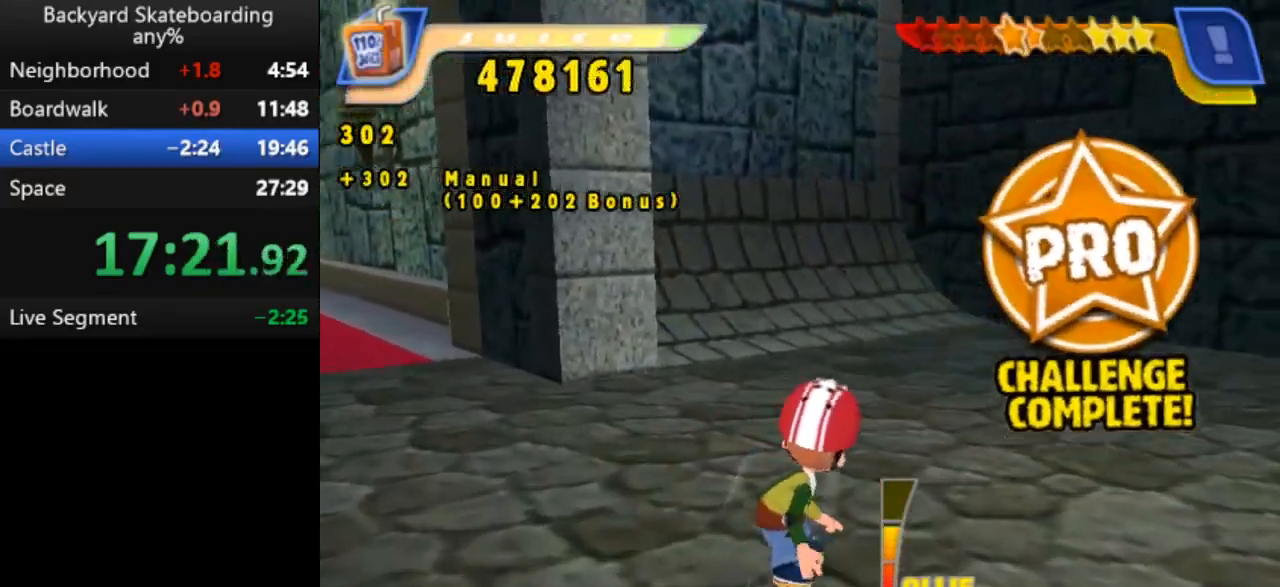
Gameplay with keyboard; each line is a JSON object with the keys held at the frame after it. "events" lists presses ("down") and releases ("up") of "b", "backspace", "c", "down", "left", "return", "right", "space", "up" and "v" between this image and that frame as [ms after this image, input, new state], when the widget could be followed in between. No other keys are recorded. Mouse input is not recorded.
{"keys": ["left", "space"], "events": [[100, "right", "up"], [383, "left", "down"]]}
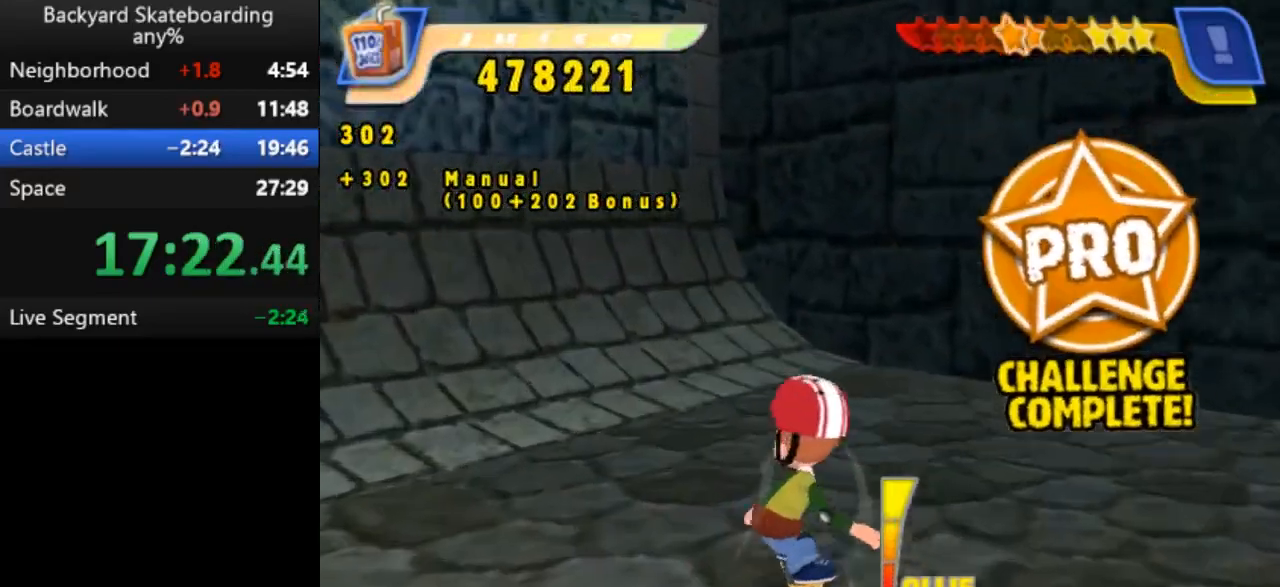
{"keys": ["space"], "events": [[117, "left", "up"], [267, "left", "down"], [400, "left", "up"]]}
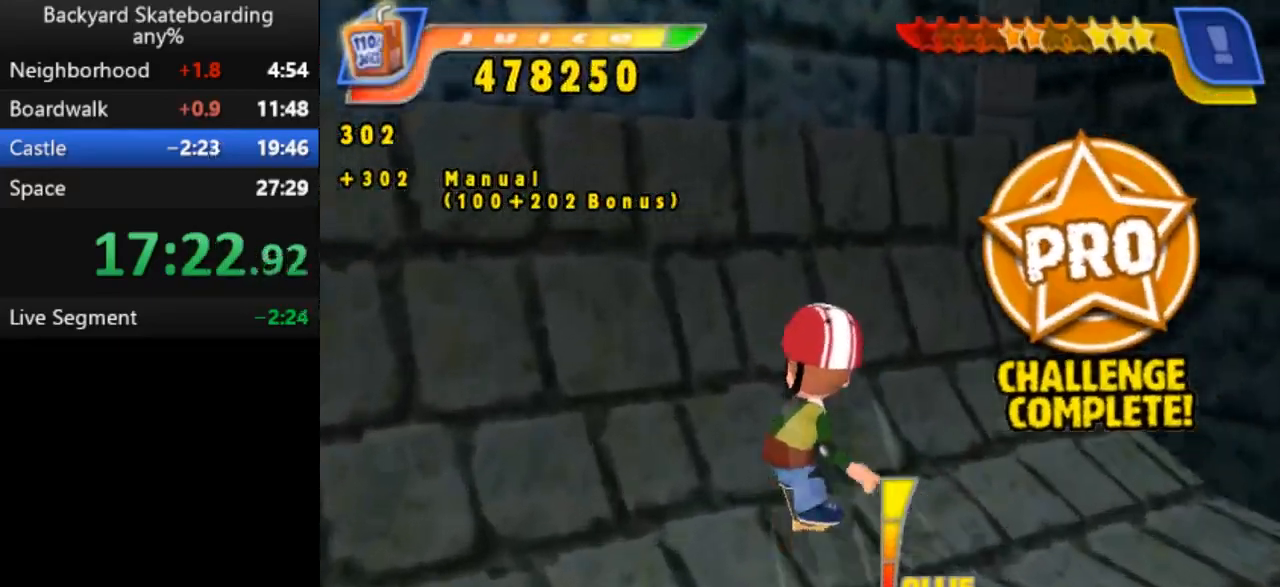
{"keys": ["left", "space"], "events": [[350, "left", "down"]]}
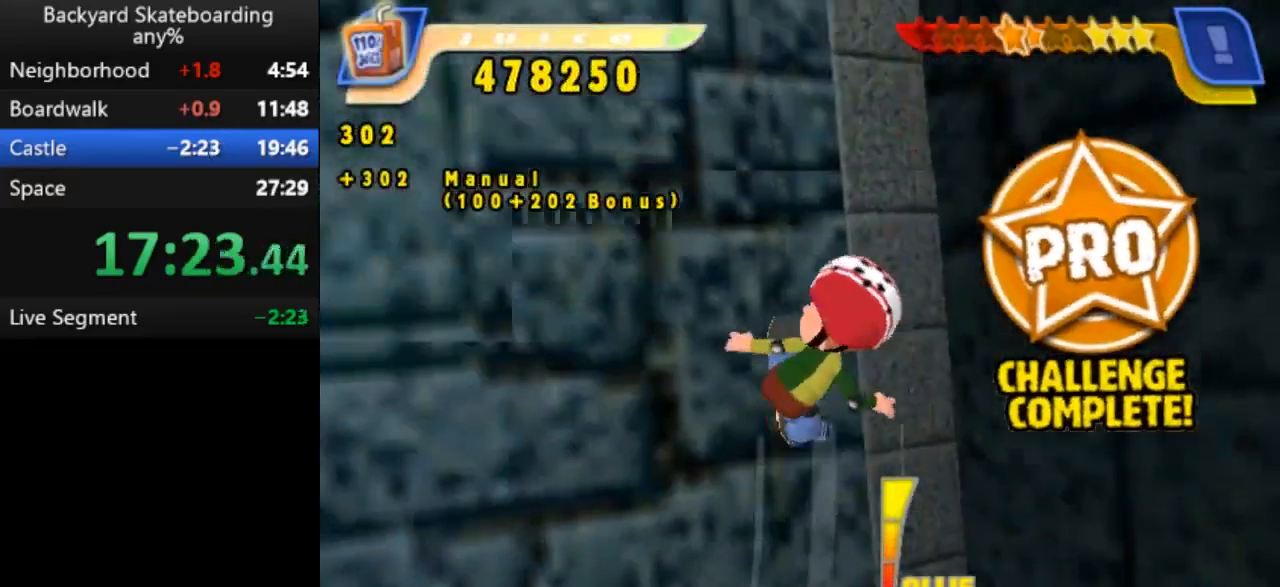
{"keys": ["right", "space"], "events": [[117, "left", "up"], [217, "right", "down"]]}
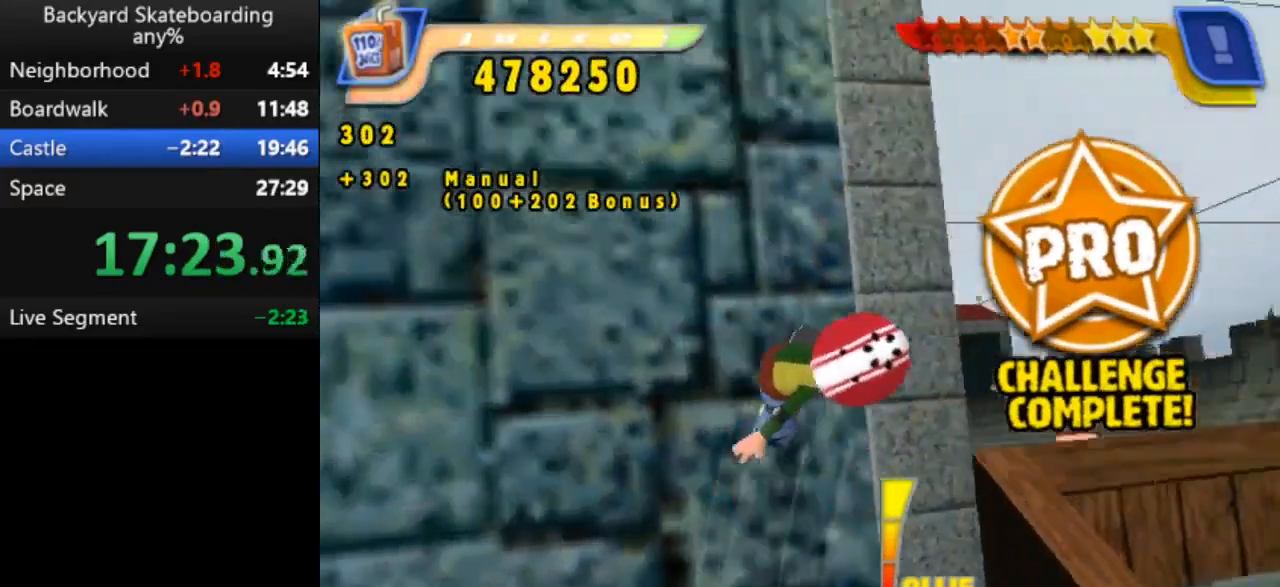
{"keys": [], "events": [[133, "right", "up"], [150, "space", "up"]]}
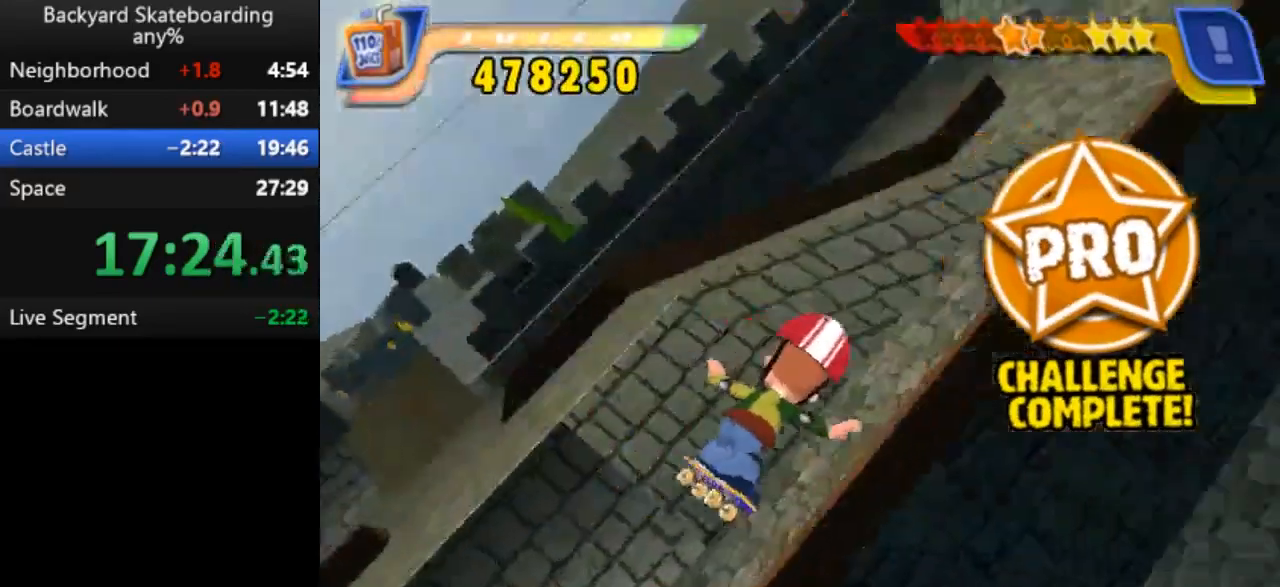
{"keys": ["left"], "events": [[317, "left", "down"]]}
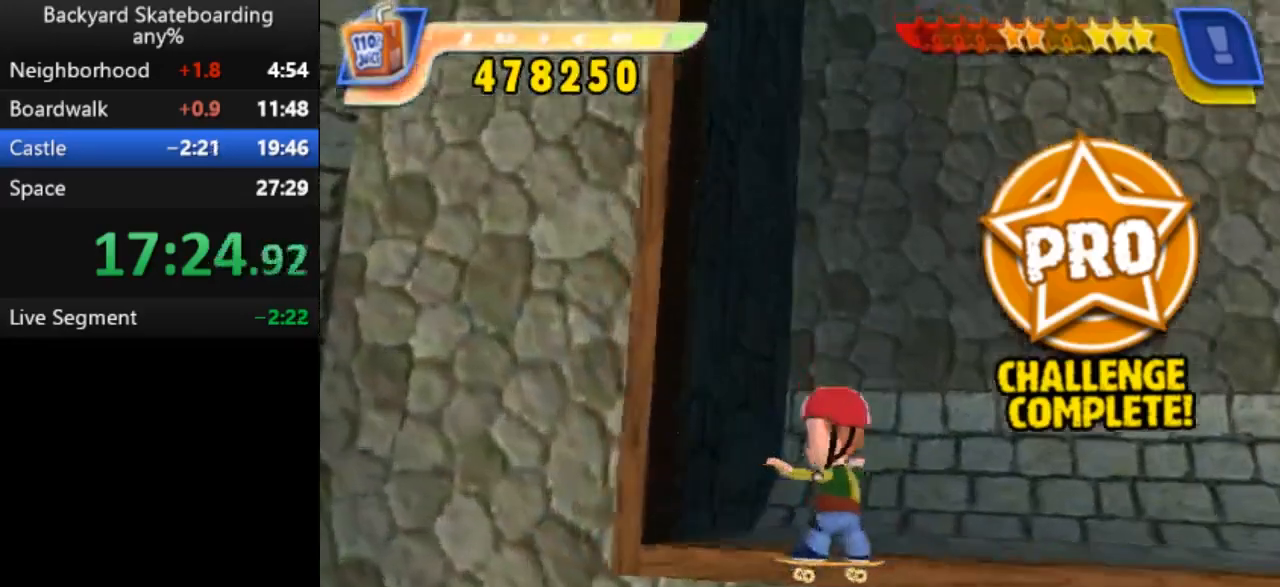
{"keys": [], "events": [[317, "left", "up"]]}
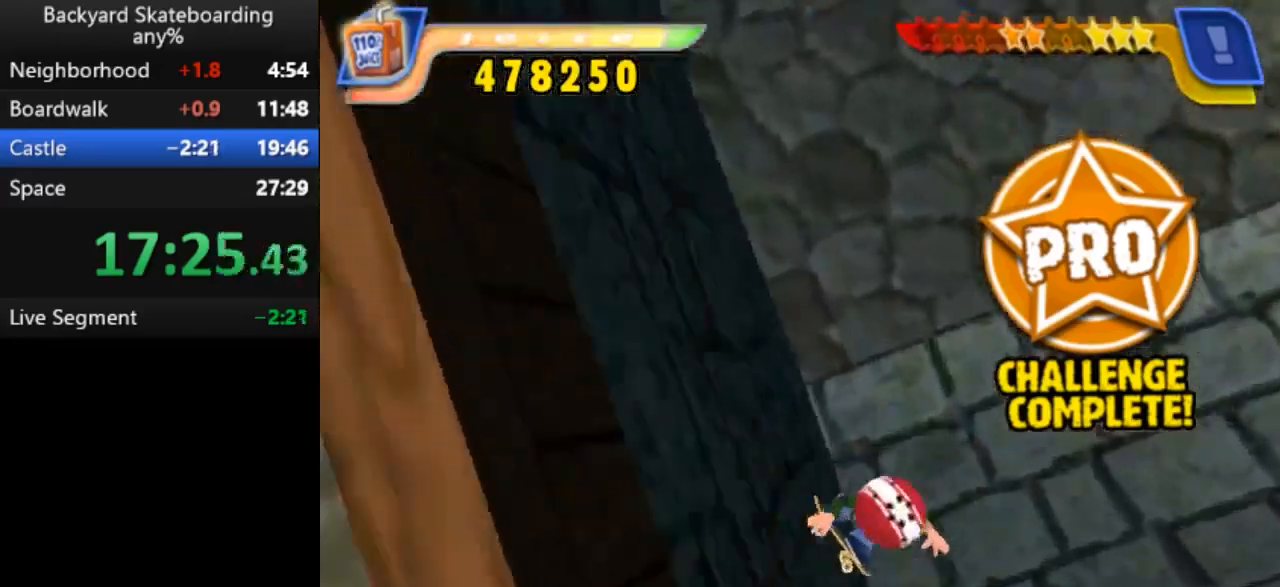
{"keys": ["down", "right"], "events": [[300, "right", "down"], [317, "down", "down"]]}
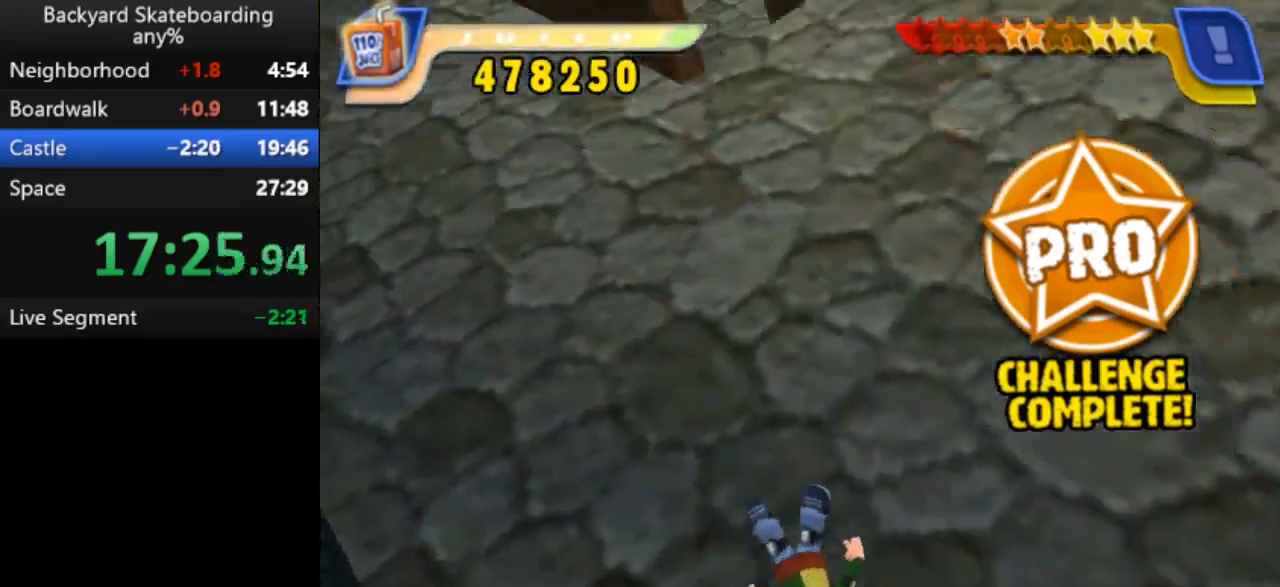
{"keys": [], "events": [[333, "right", "up"], [350, "down", "up"]]}
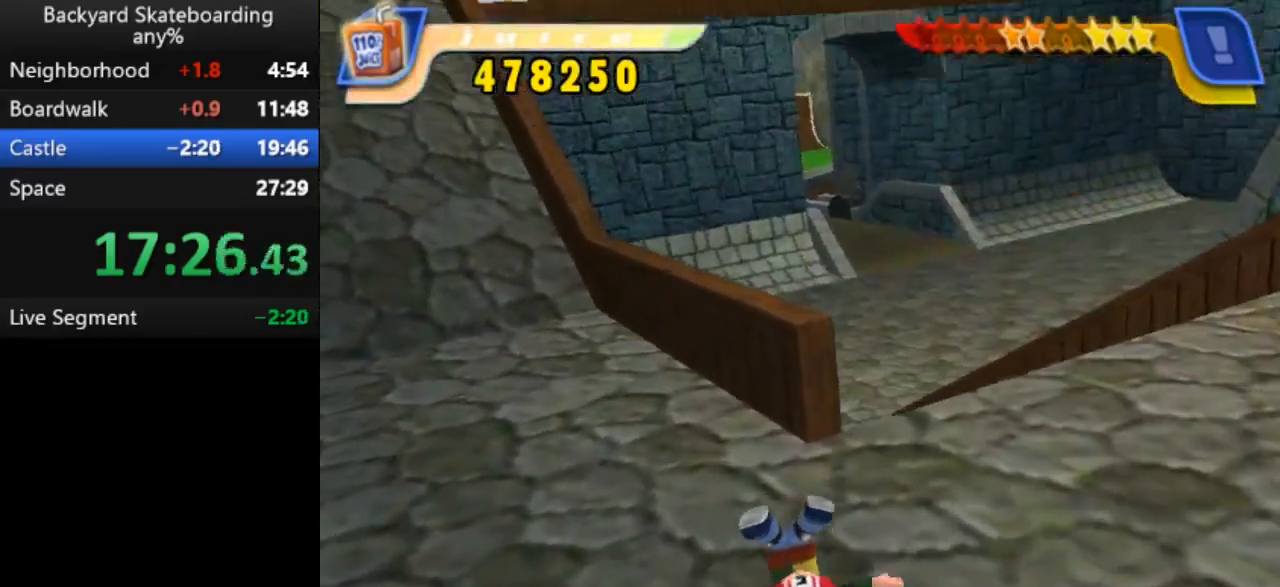
{"keys": [], "events": []}
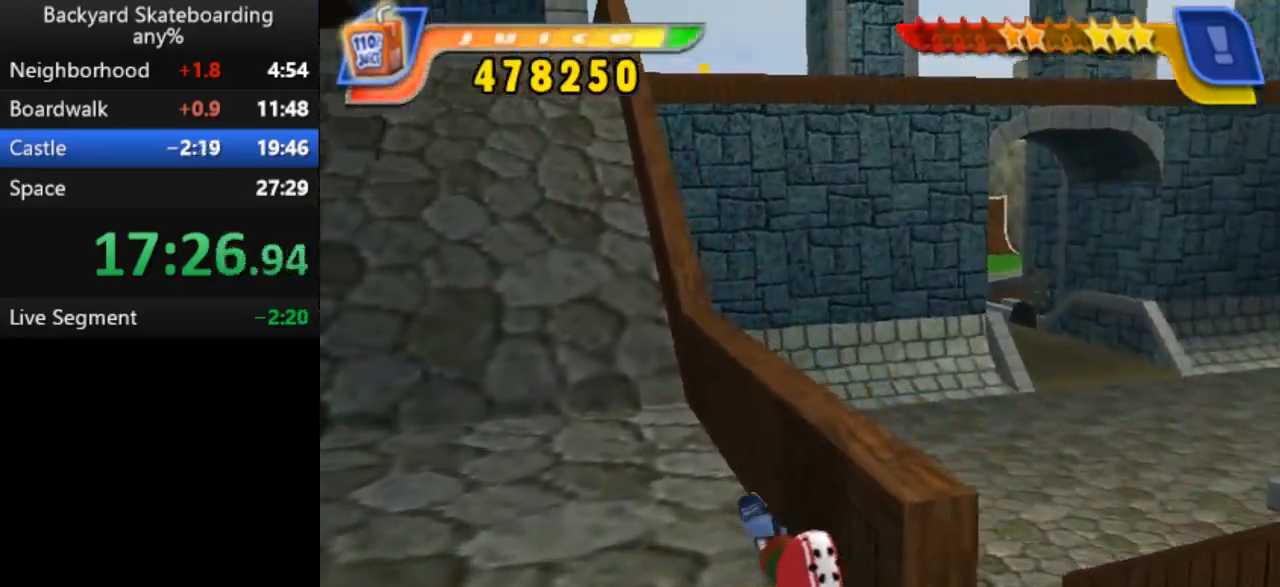
{"keys": ["left"], "events": [[367, "left", "down"]]}
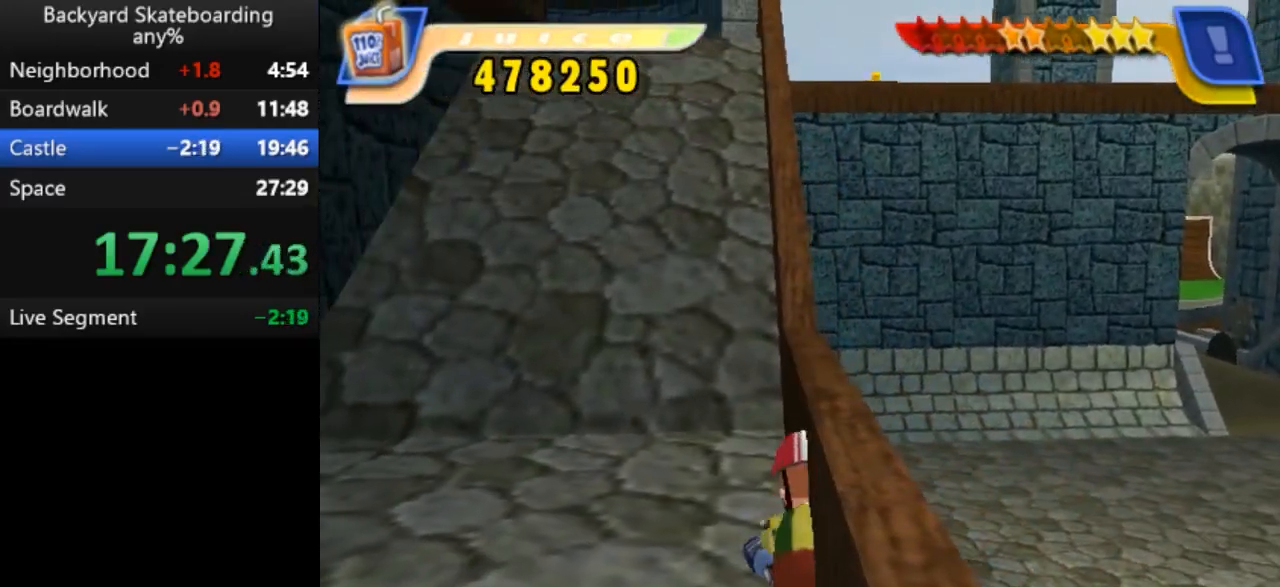
{"keys": ["space"], "events": [[200, "left", "up"], [367, "space", "down"]]}
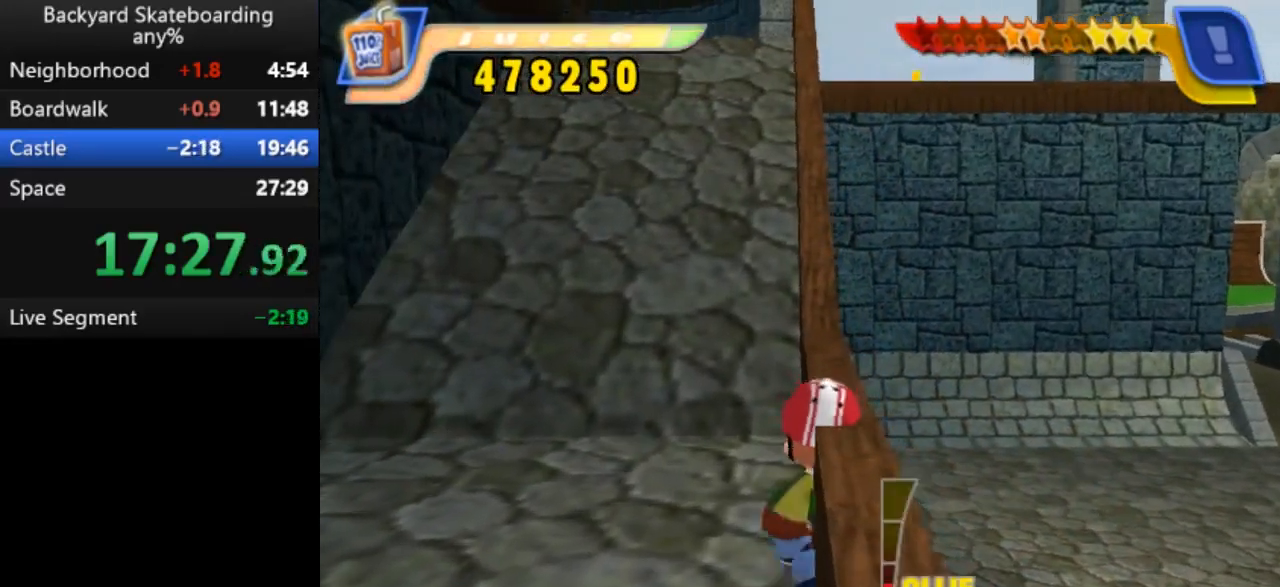
{"keys": ["down", "left", "space"], "events": [[33, "left", "down"], [150, "down", "down"]]}
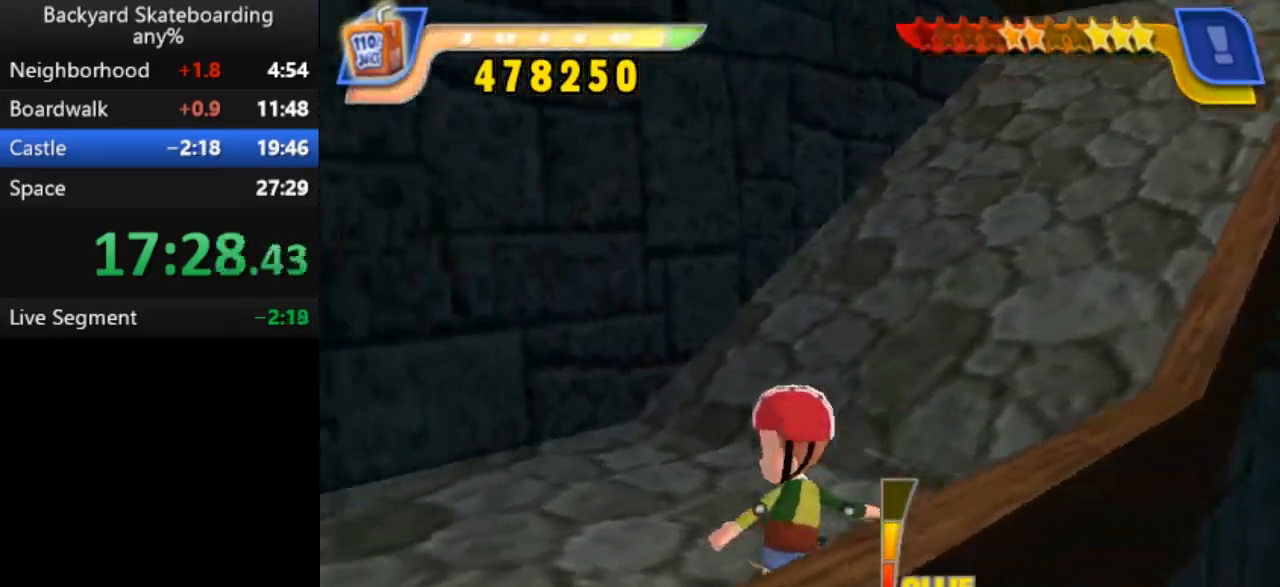
{"keys": ["left", "space"], "events": [[300, "down", "up"], [317, "left", "up"], [383, "left", "down"]]}
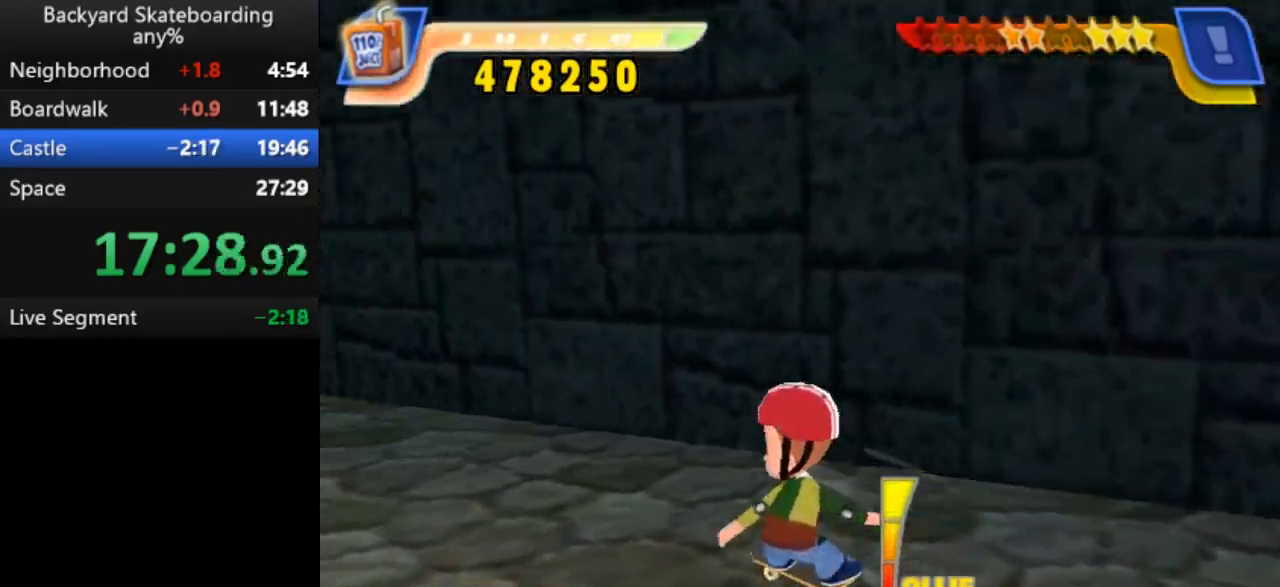
{"keys": ["space"], "events": [[300, "left", "up"]]}
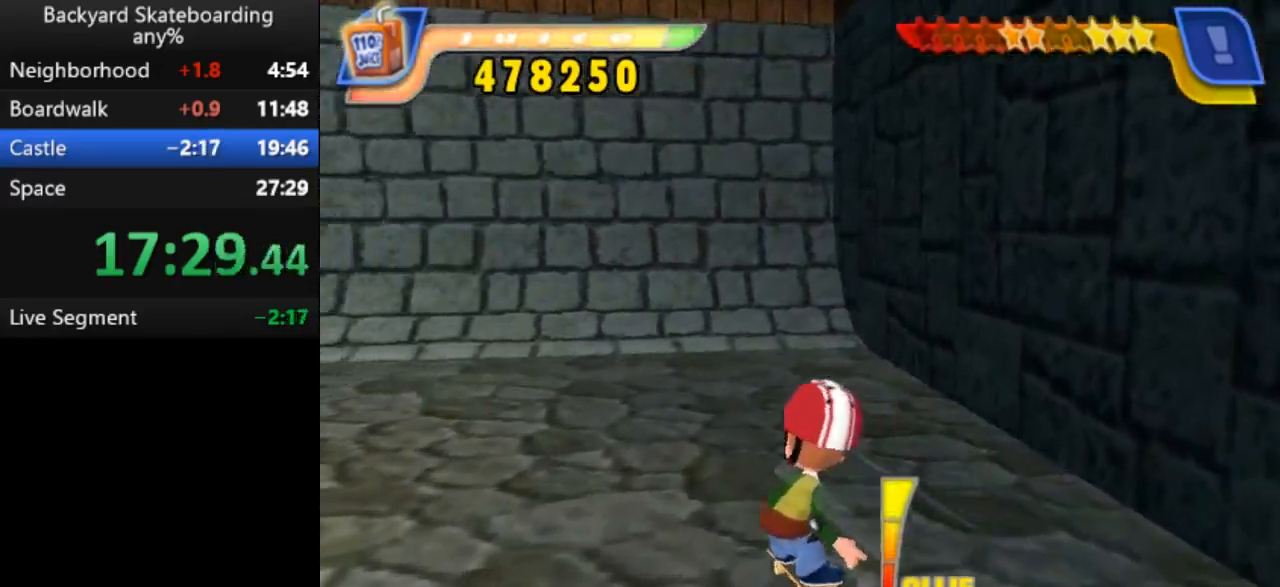
{"keys": ["space", "up"], "events": [[433, "up", "down"]]}
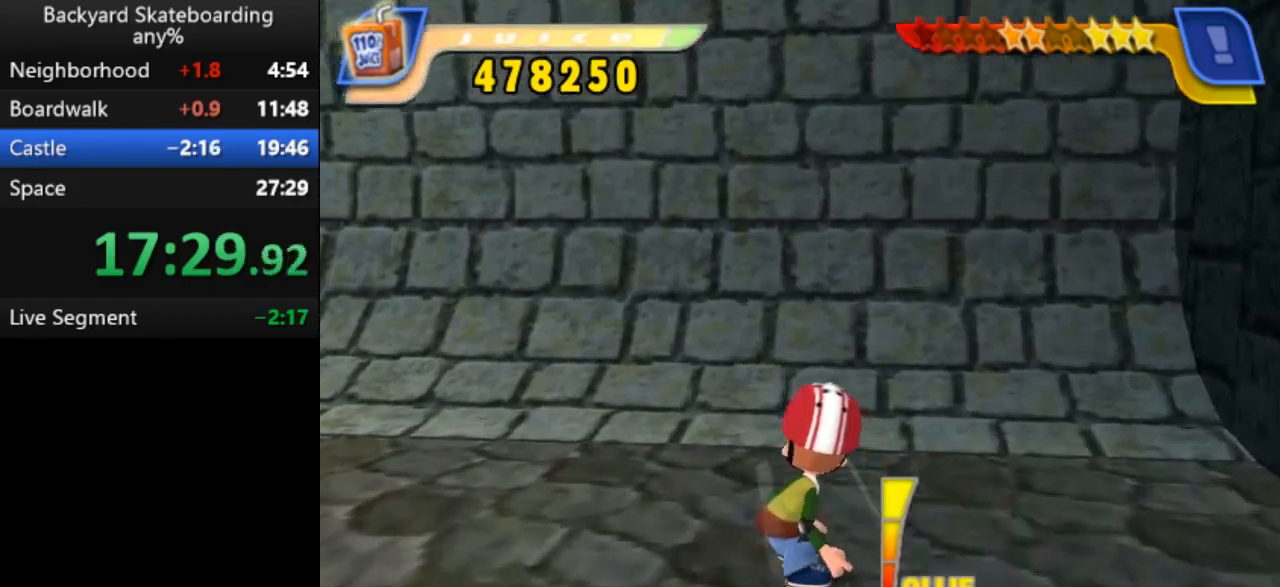
{"keys": ["space", "up"], "events": []}
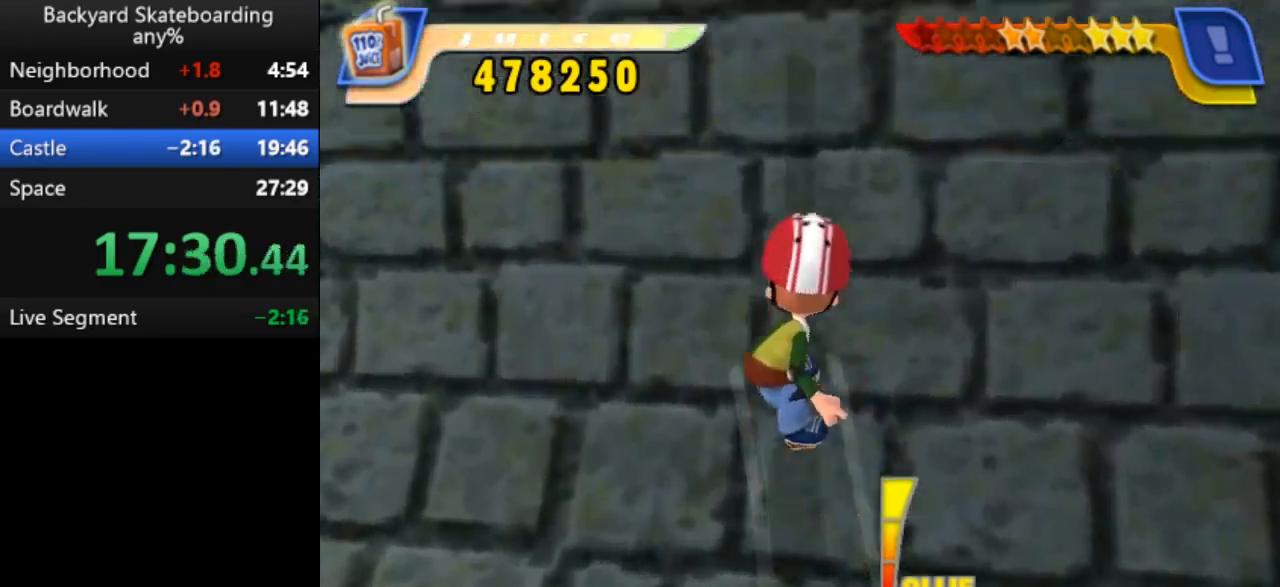
{"keys": ["space", "up"], "events": []}
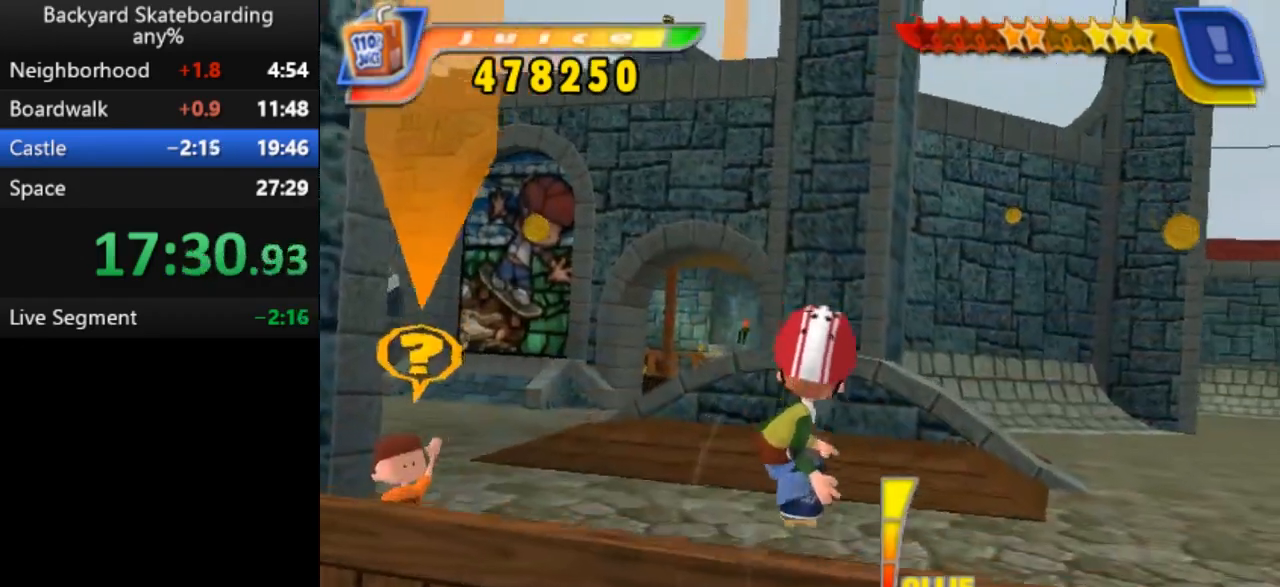
{"keys": ["right", "space"], "events": [[217, "up", "up"], [417, "right", "down"]]}
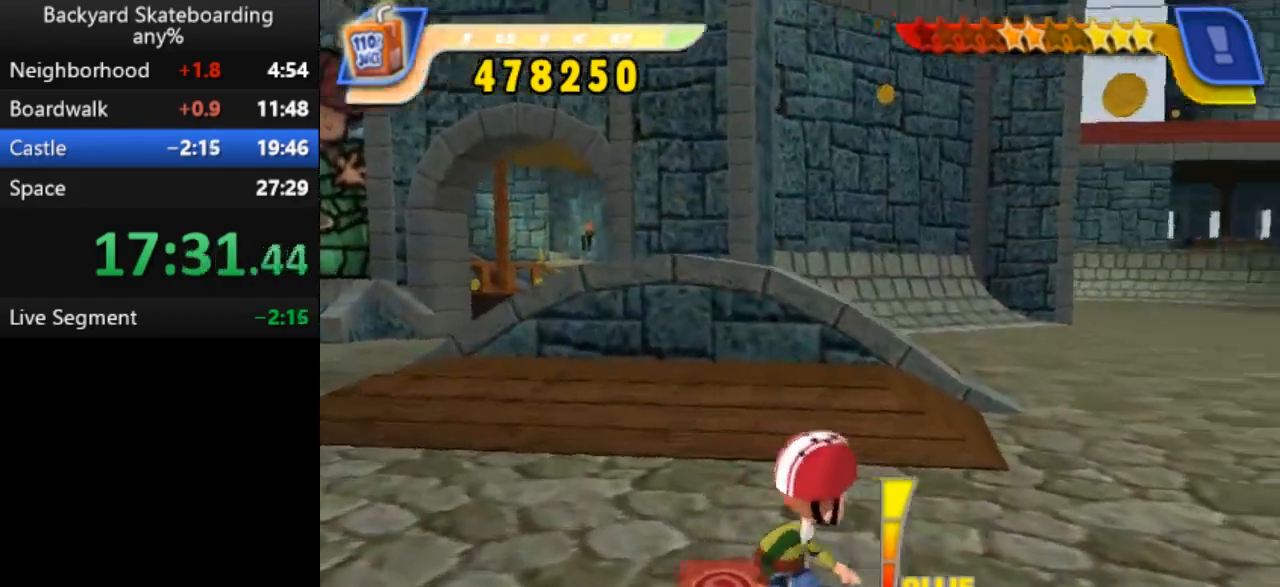
{"keys": ["left", "space"], "events": [[117, "right", "up"], [350, "left", "down"]]}
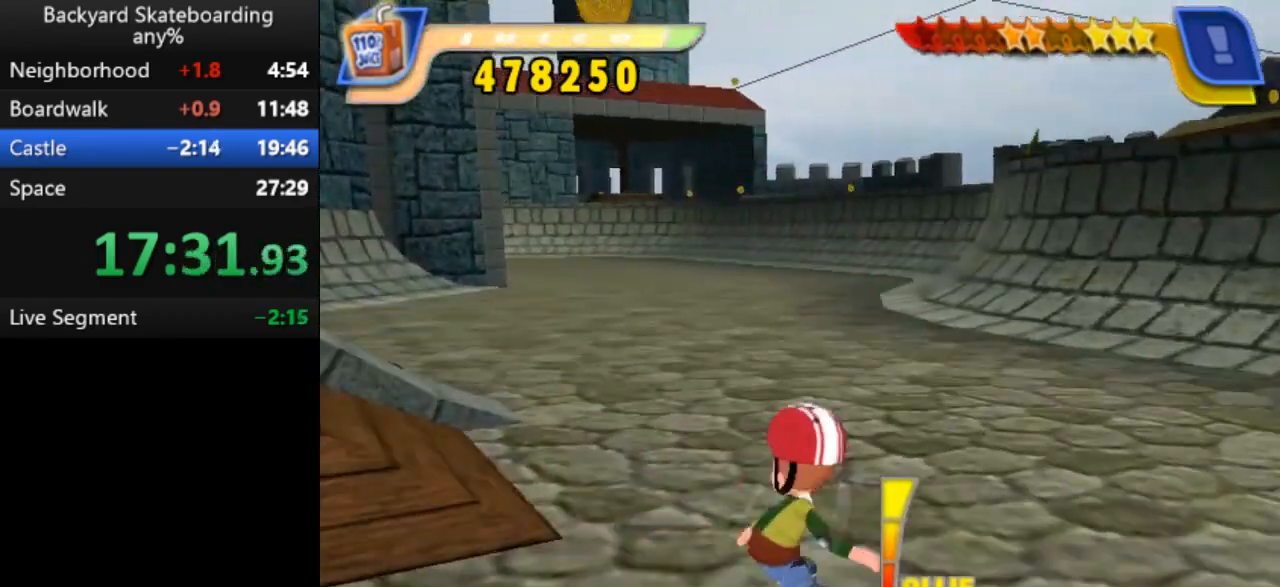
{"keys": ["left", "space"], "events": [[100, "left", "up"], [250, "left", "down"]]}
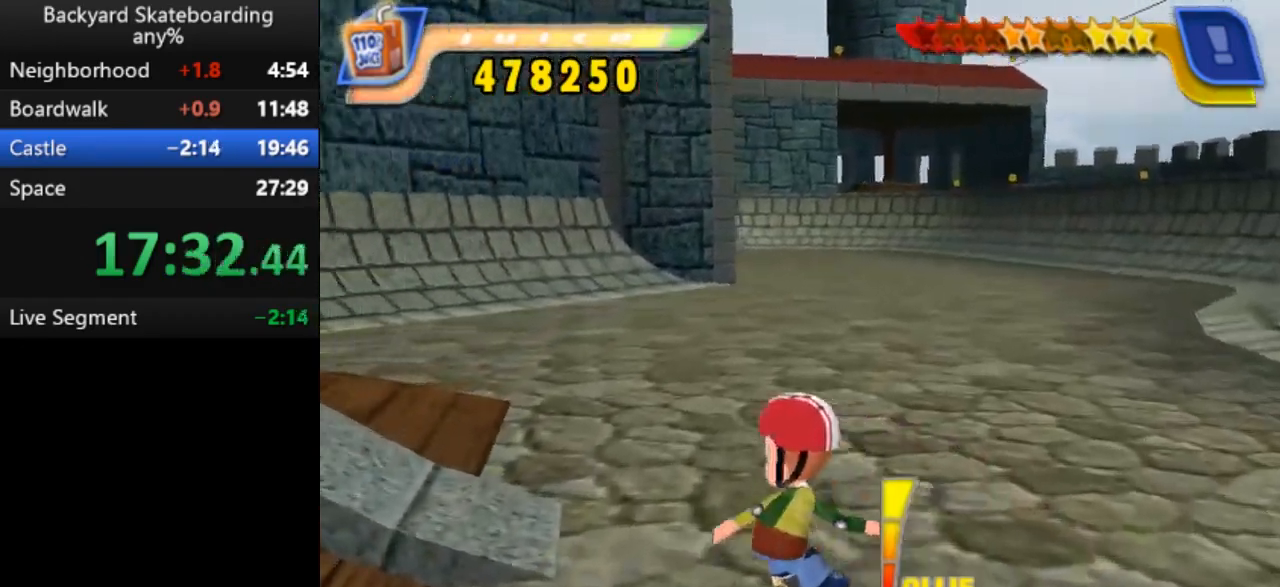
{"keys": ["space"], "events": [[50, "left", "up"], [283, "left", "down"], [383, "left", "up"]]}
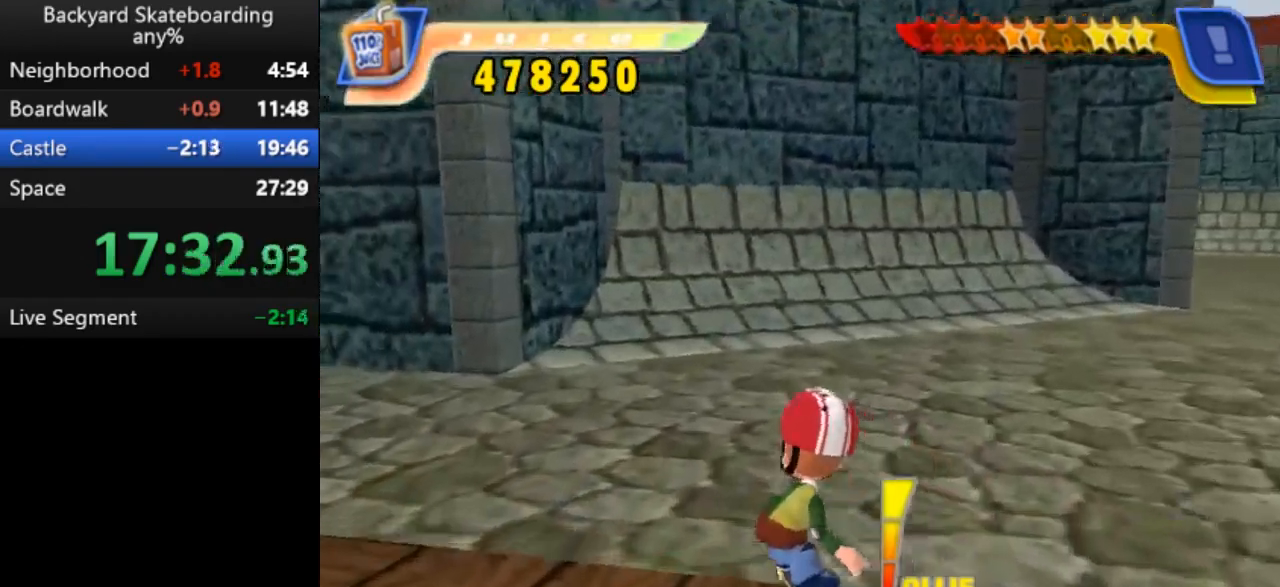
{"keys": ["left", "space"], "events": [[133, "right", "down"], [233, "right", "up"], [500, "left", "down"]]}
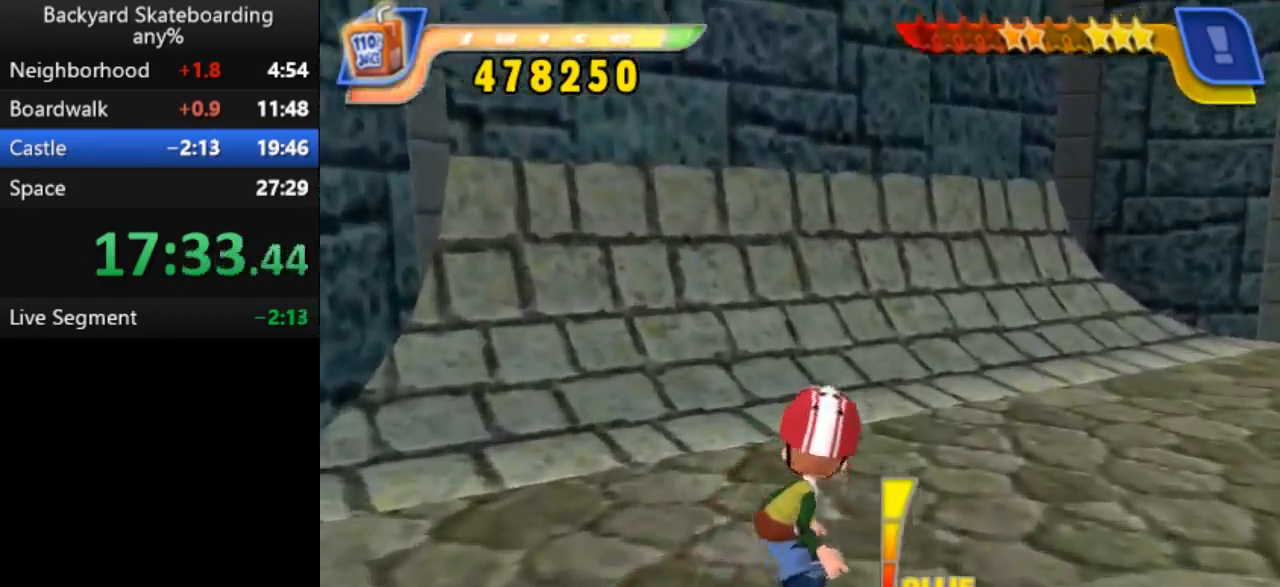
{"keys": ["space", "up"], "events": [[300, "left", "up"], [400, "up", "down"]]}
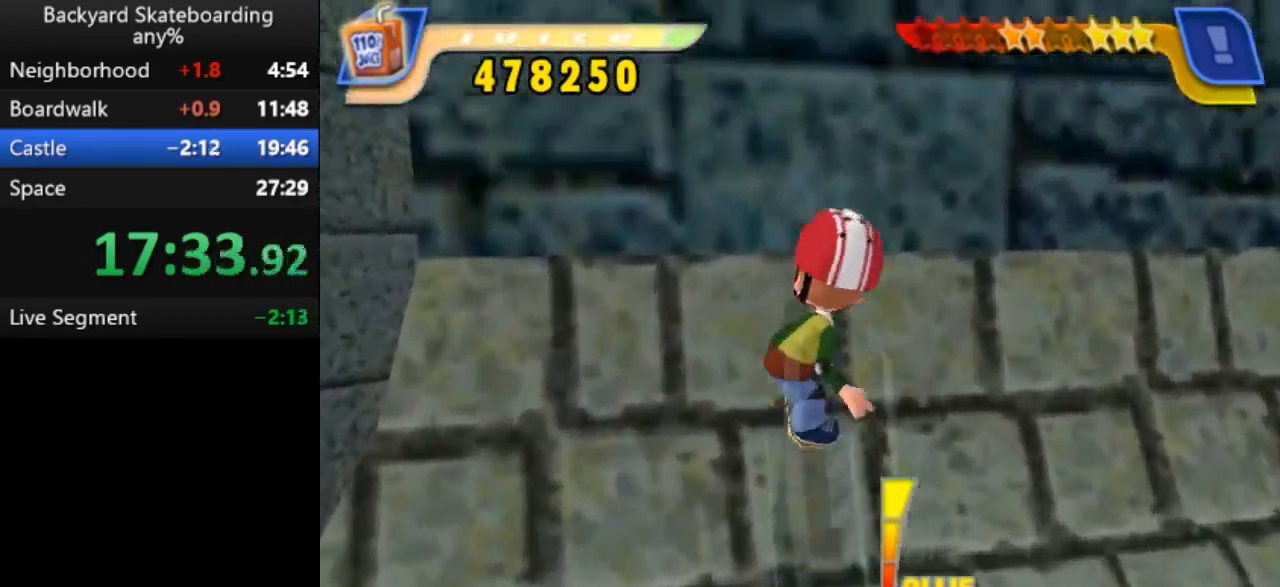
{"keys": ["space", "up"], "events": []}
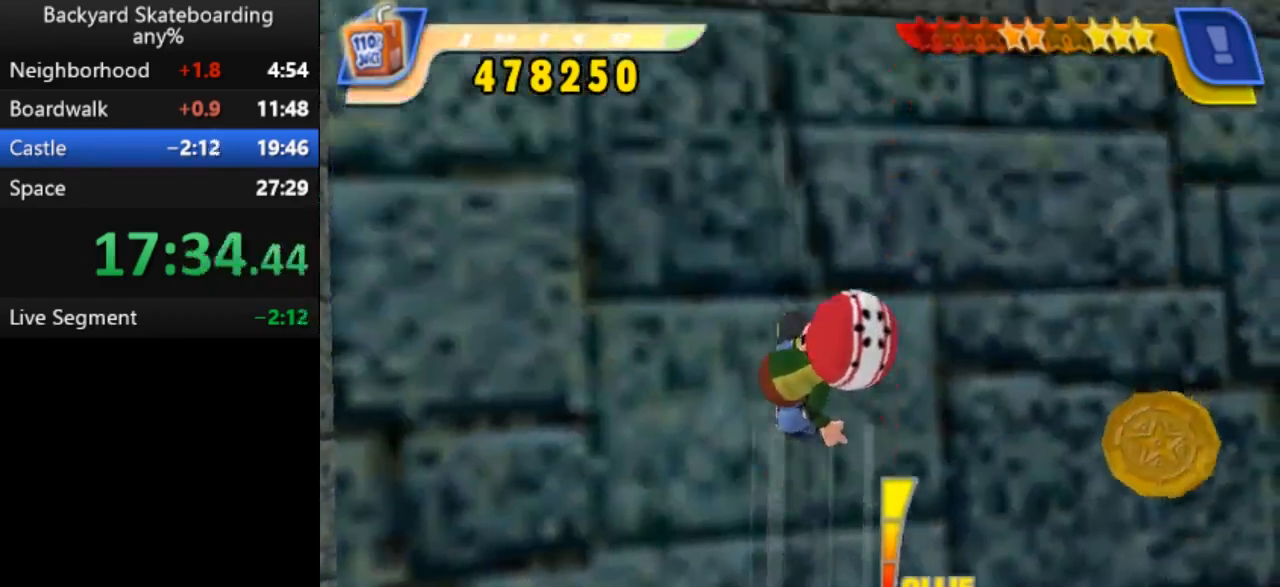
{"keys": ["space", "up"], "events": [[200, "up", "up"], [333, "left", "down"], [450, "up", "down"], [467, "left", "up"]]}
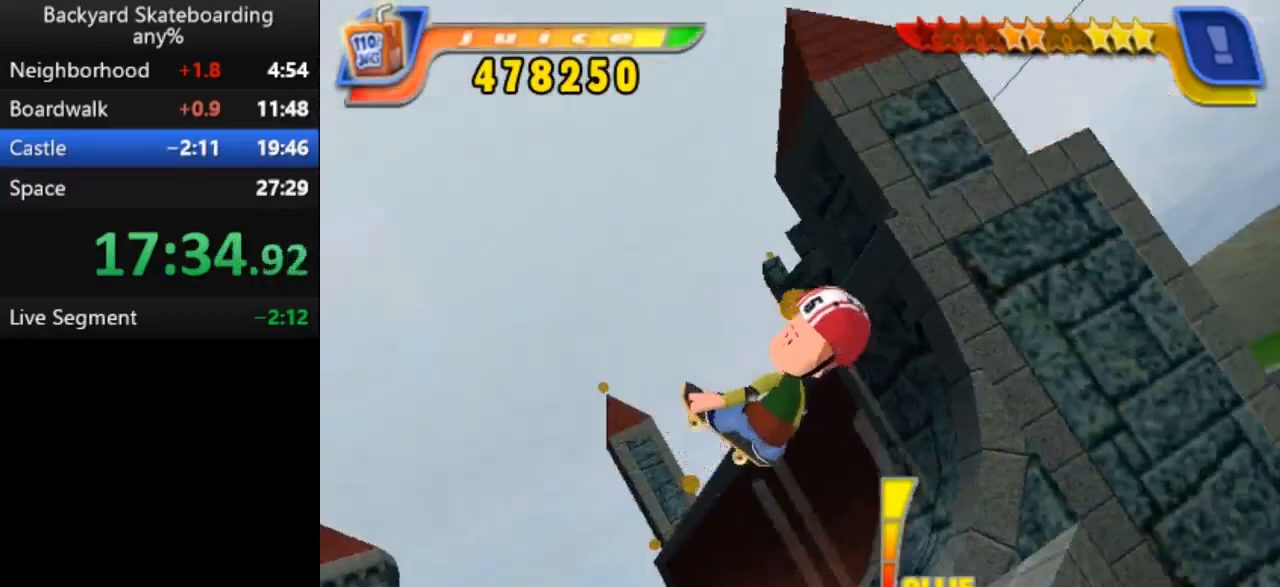
{"keys": ["space", "up"], "events": [[67, "up", "up"], [283, "up", "down"]]}